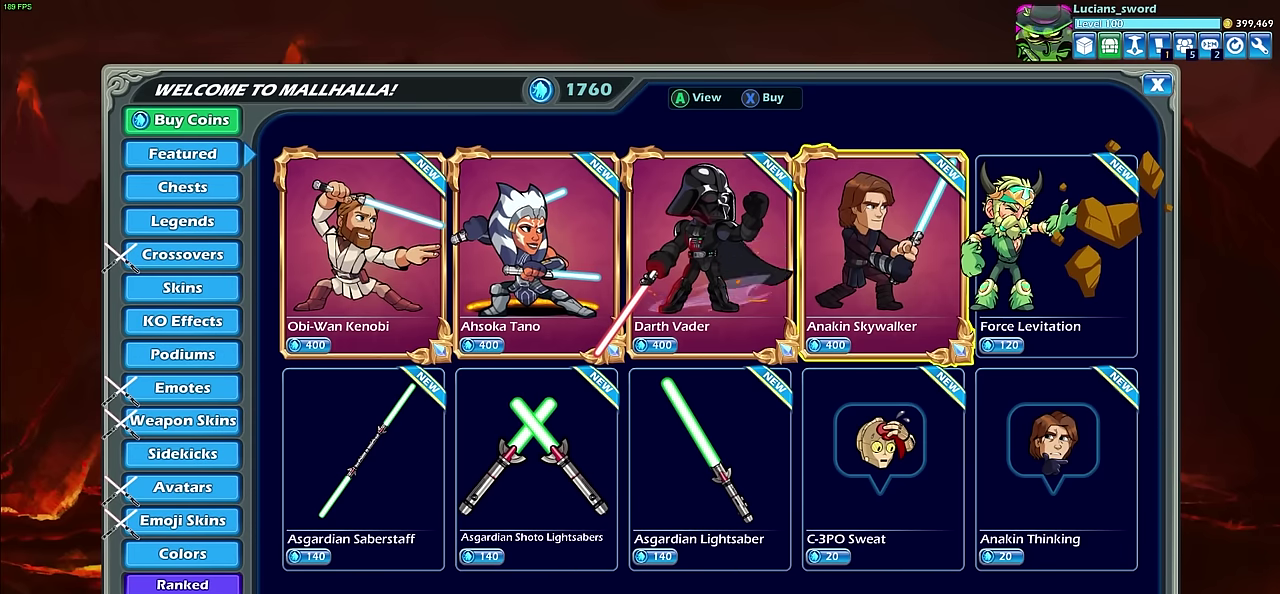
Gameplay with a controller (PlayStation layout); each line is a JSON object with the inputs held at the frame after it (dt_ms = milliseconds from this image to that frame). "events" lists button and stick changes between this image and that frame as [ms after this image, input, new state], when the widget could be followed in between.
{"dt_ms": 500, "buttons": ["DPAD_LEFT"], "left_stick": "center", "right_stick": "center", "events": [[217, "DPAD_LEFT", "down"], [333, "DPAD_LEFT", "up"], [433, "DPAD_LEFT", "down"]]}
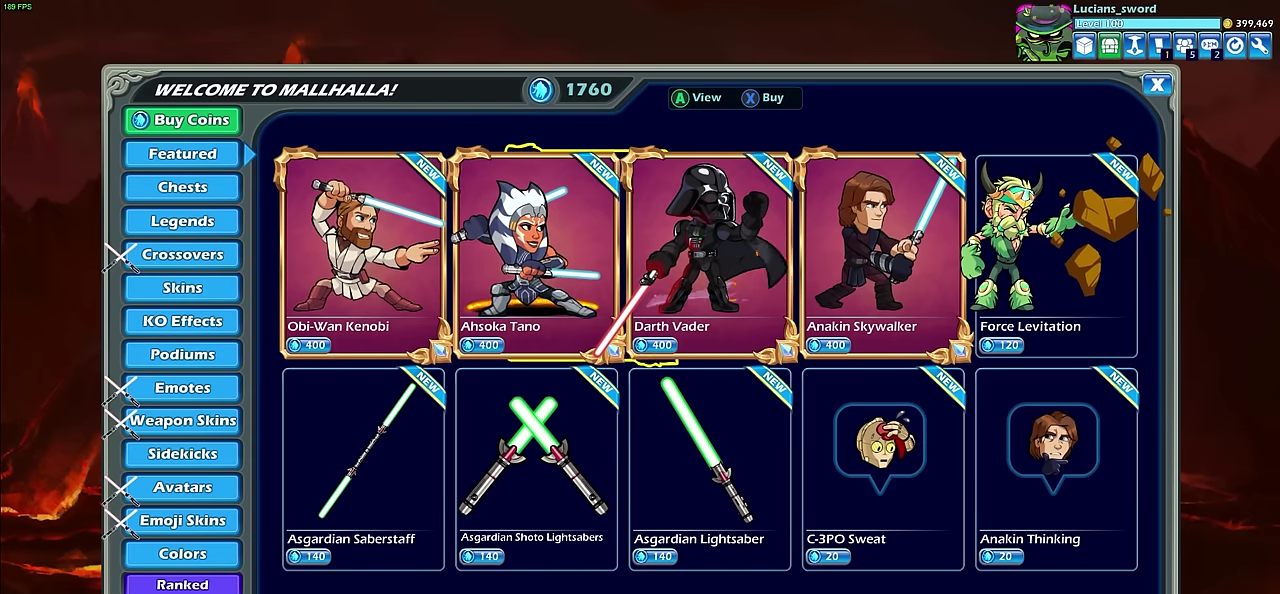
{"dt_ms": 500, "buttons": [], "left_stick": "center", "right_stick": "center", "events": [[33, "DPAD_LEFT", "up"]]}
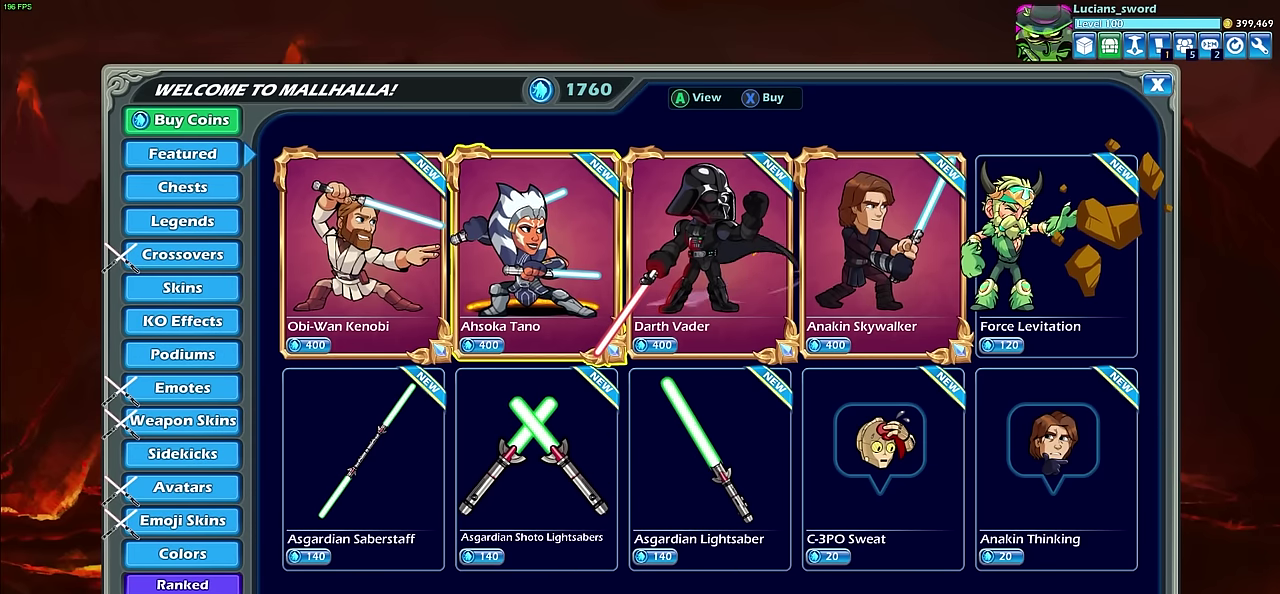
{"dt_ms": 500, "buttons": [], "left_stick": "center", "right_stick": "center", "events": []}
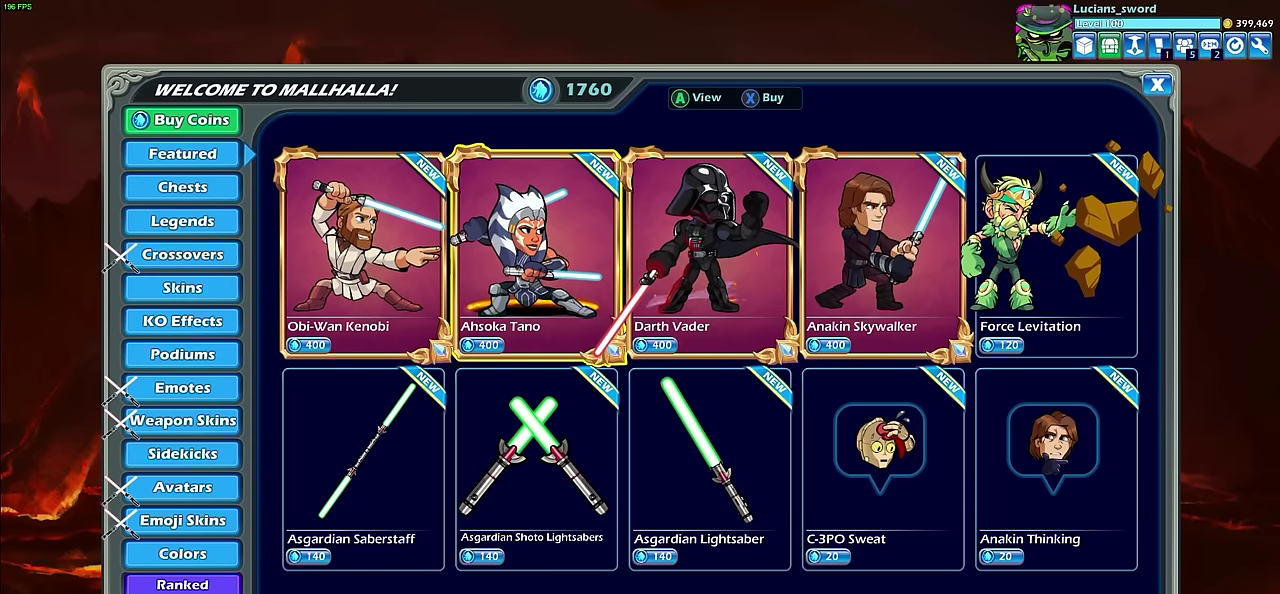
{"dt_ms": 500, "buttons": [], "left_stick": "center", "right_stick": "center", "events": []}
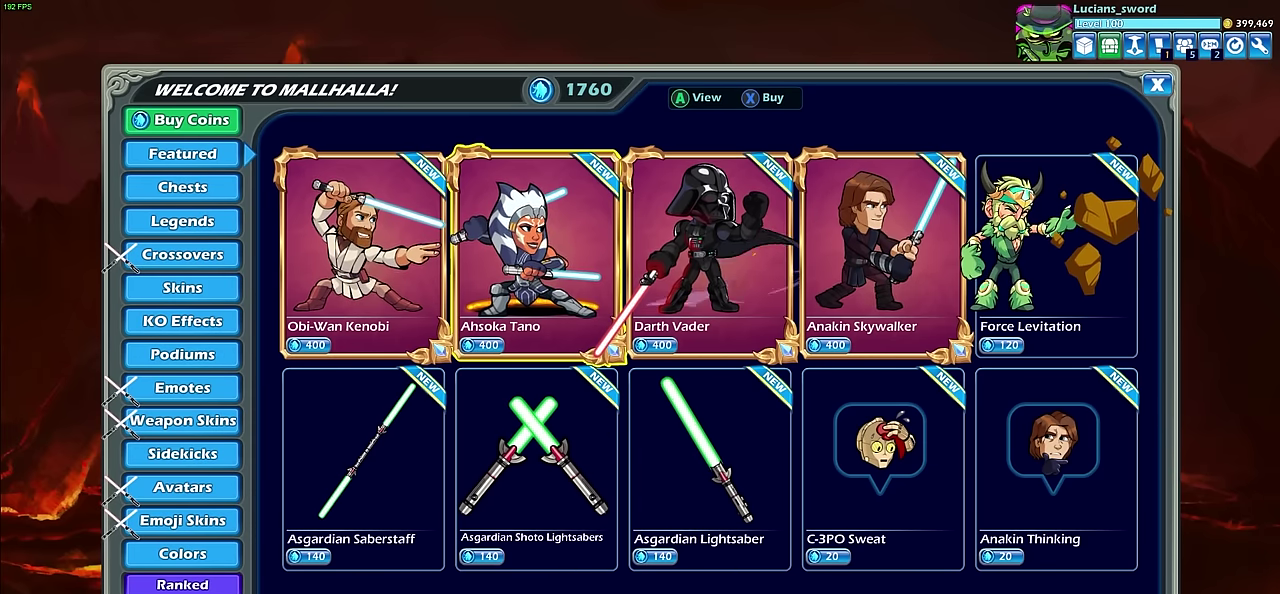
{"dt_ms": 300, "buttons": ["START"], "left_stick": "center", "right_stick": "center"}
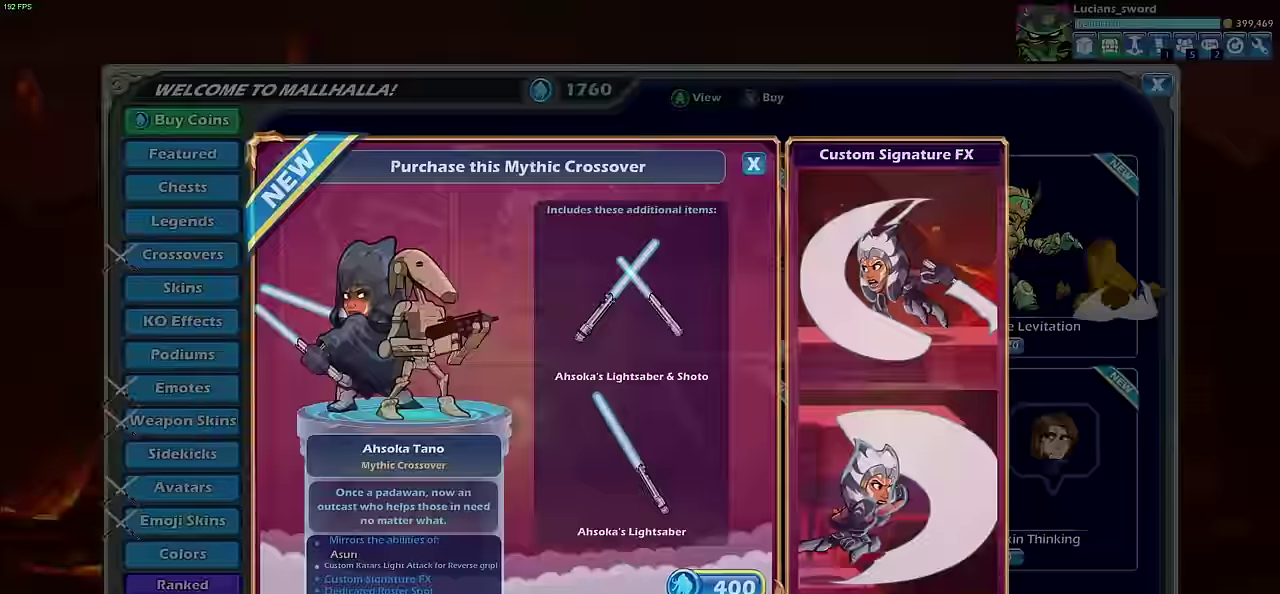
{"dt_ms": 700, "buttons": [], "left_stick": "center", "right_stick": "center"}